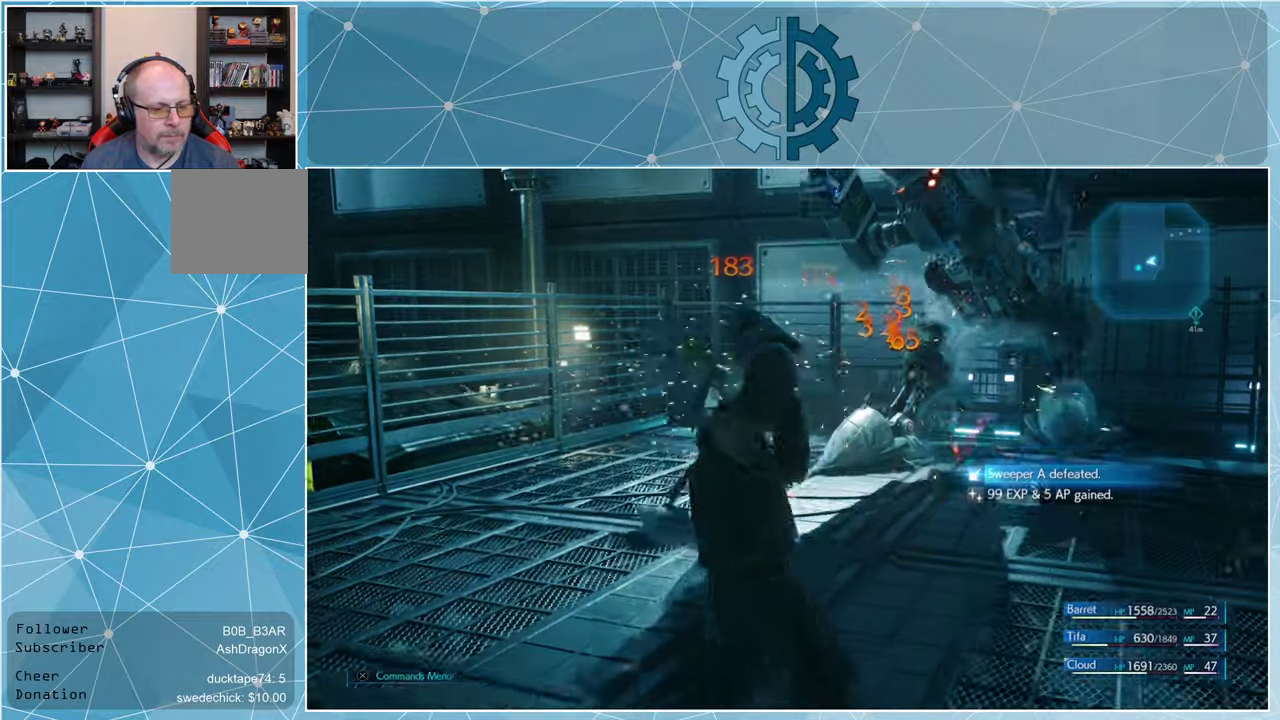
Gameplay with a controller (PlayStation layout); each line is a JSON object with the inputs held at the frame after it. "events" lists button and stick changes between this image and that frame as [ms after this image, input, new state], when the widget could be followed in between.
{"buttons": [], "left_stick": "center", "right_stick": "center", "events": [[233, "SQUARE", "up"]]}
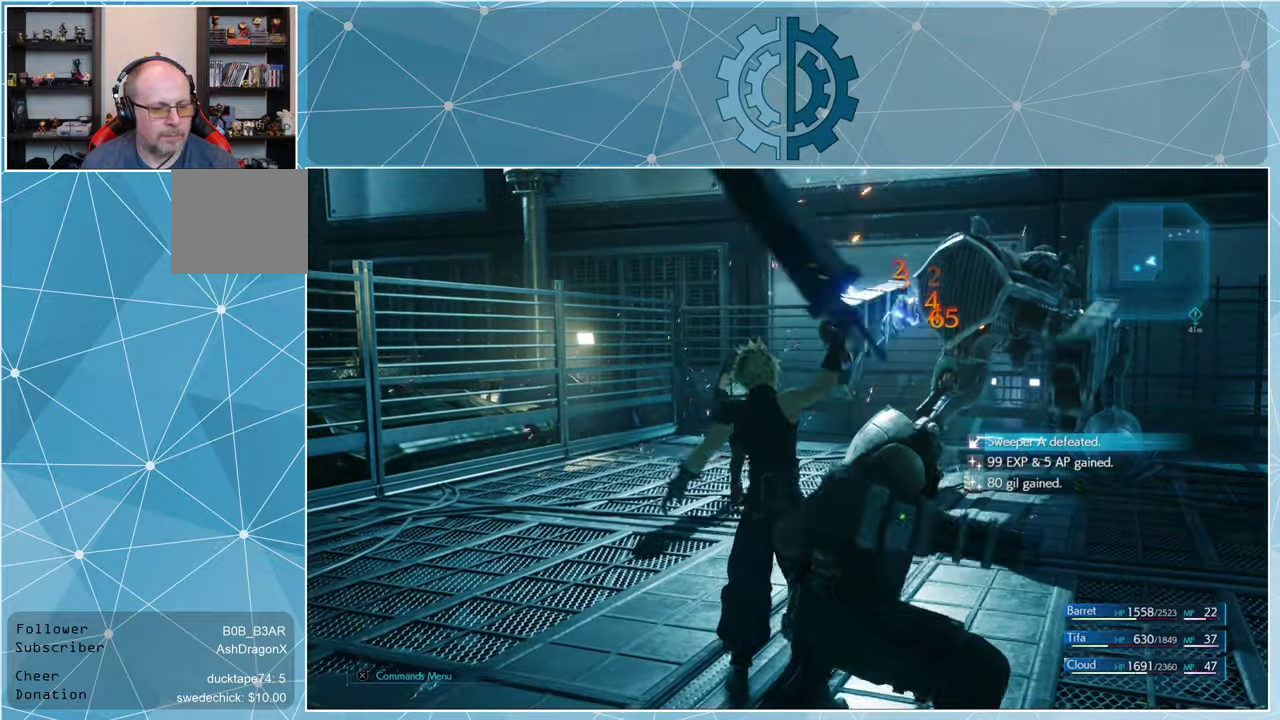
{"buttons": [], "left_stick": "center", "right_stick": "center", "events": []}
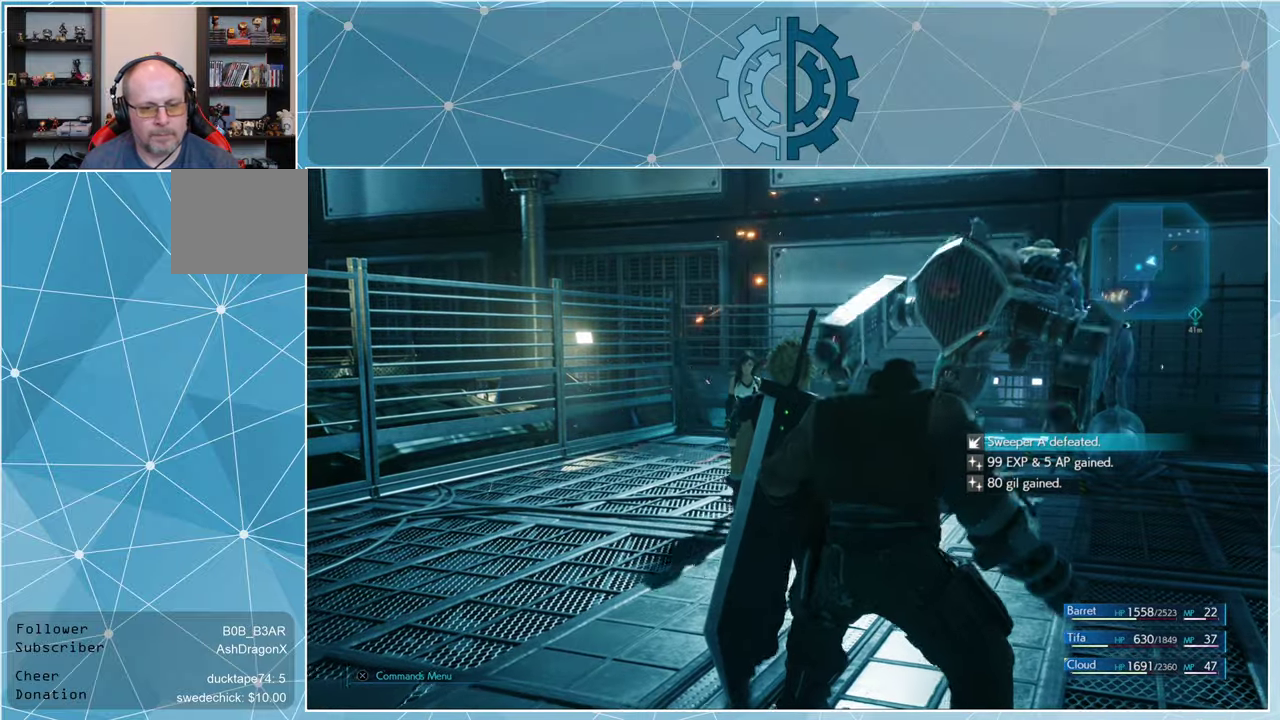
{"buttons": [], "left_stick": "center", "right_stick": "center", "events": []}
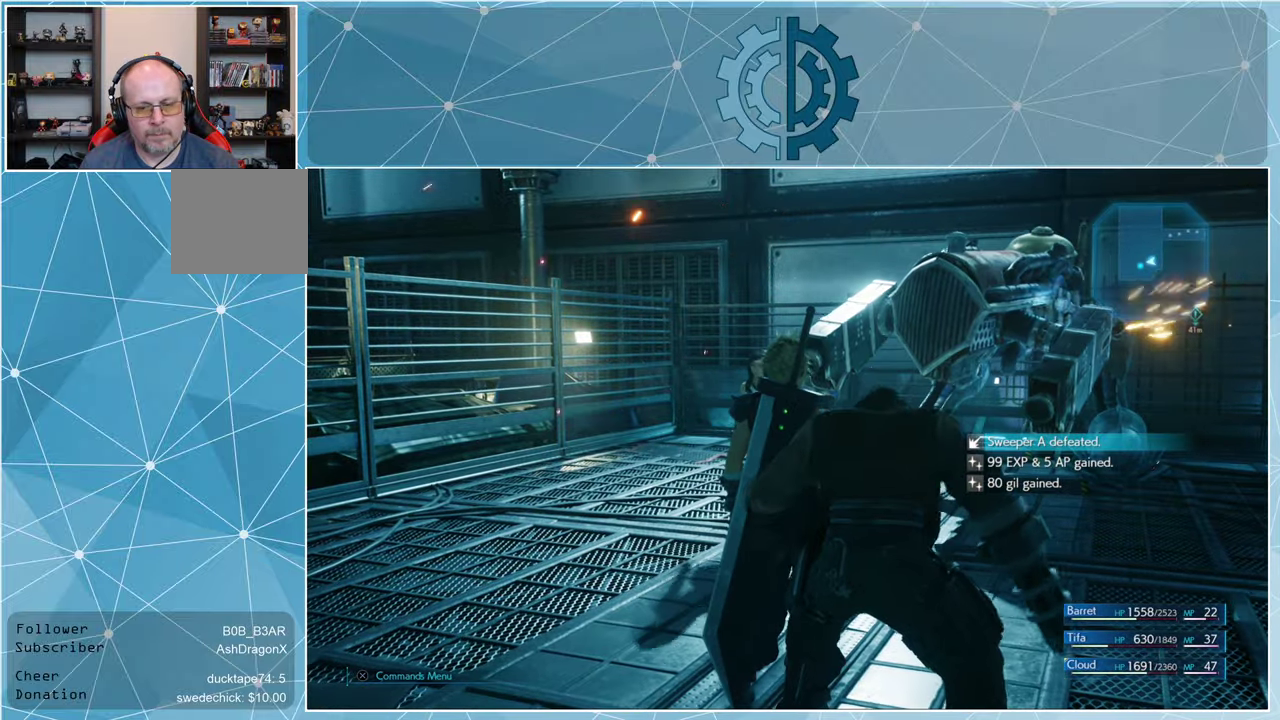
{"buttons": [], "left_stick": "center", "right_stick": "center", "events": []}
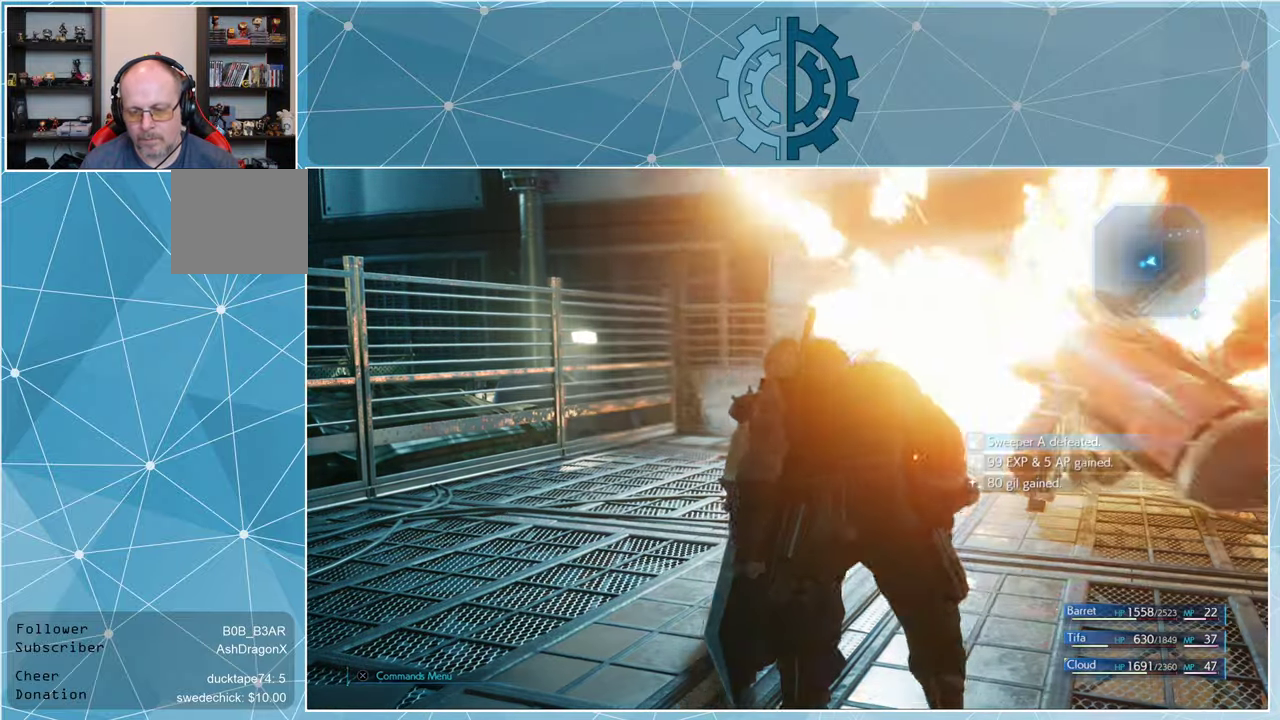
{"buttons": [], "left_stick": "center", "right_stick": "center", "events": []}
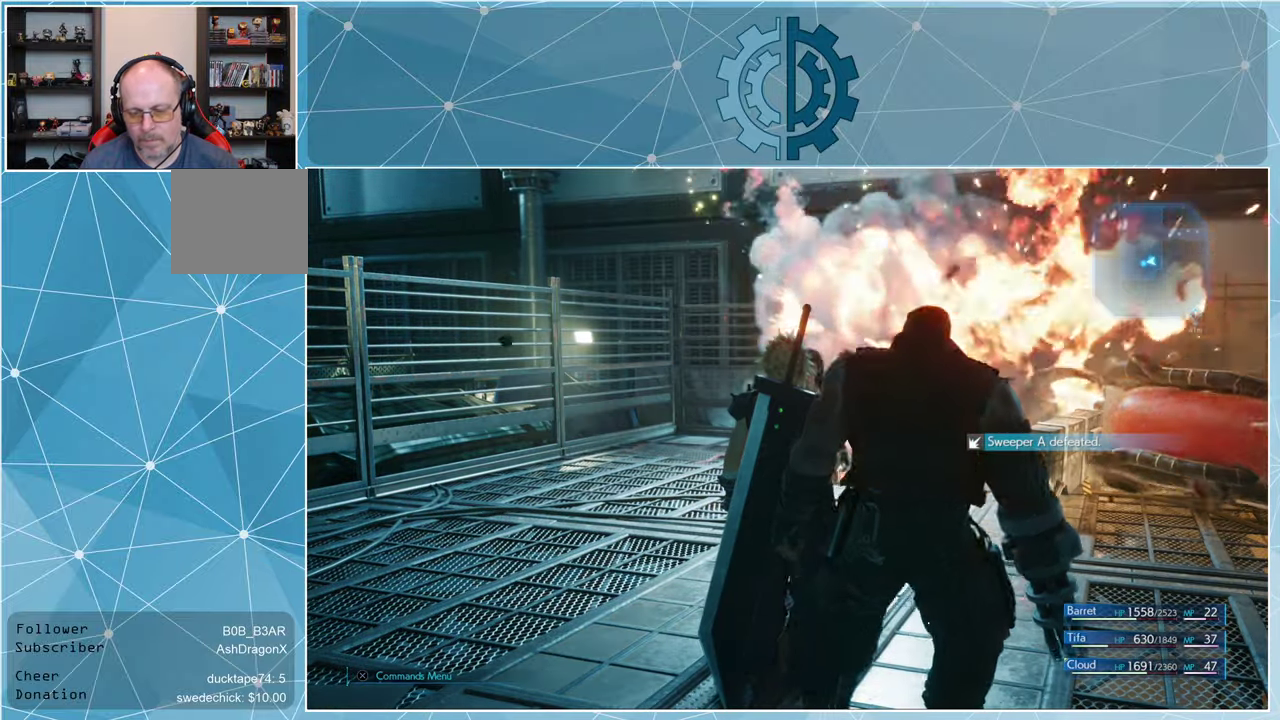
{"buttons": [], "left_stick": "center", "right_stick": "center", "events": []}
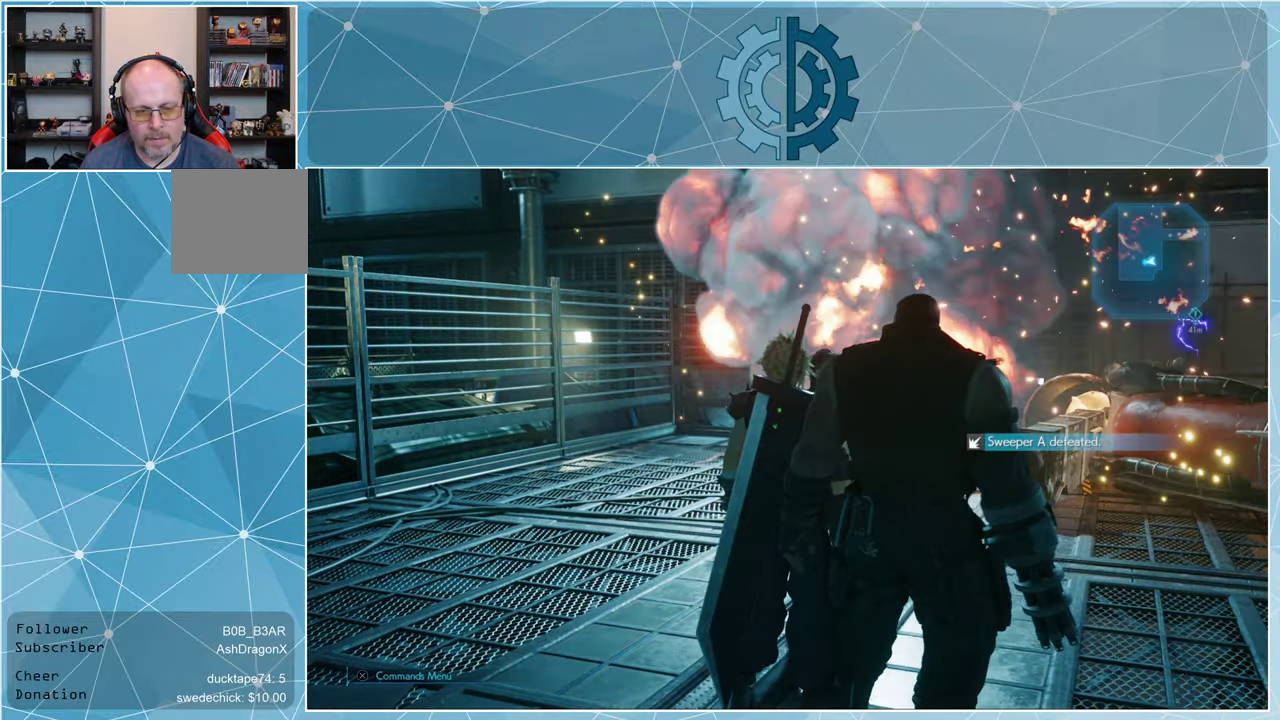
{"buttons": [], "left_stick": "center", "right_stick": "center", "events": []}
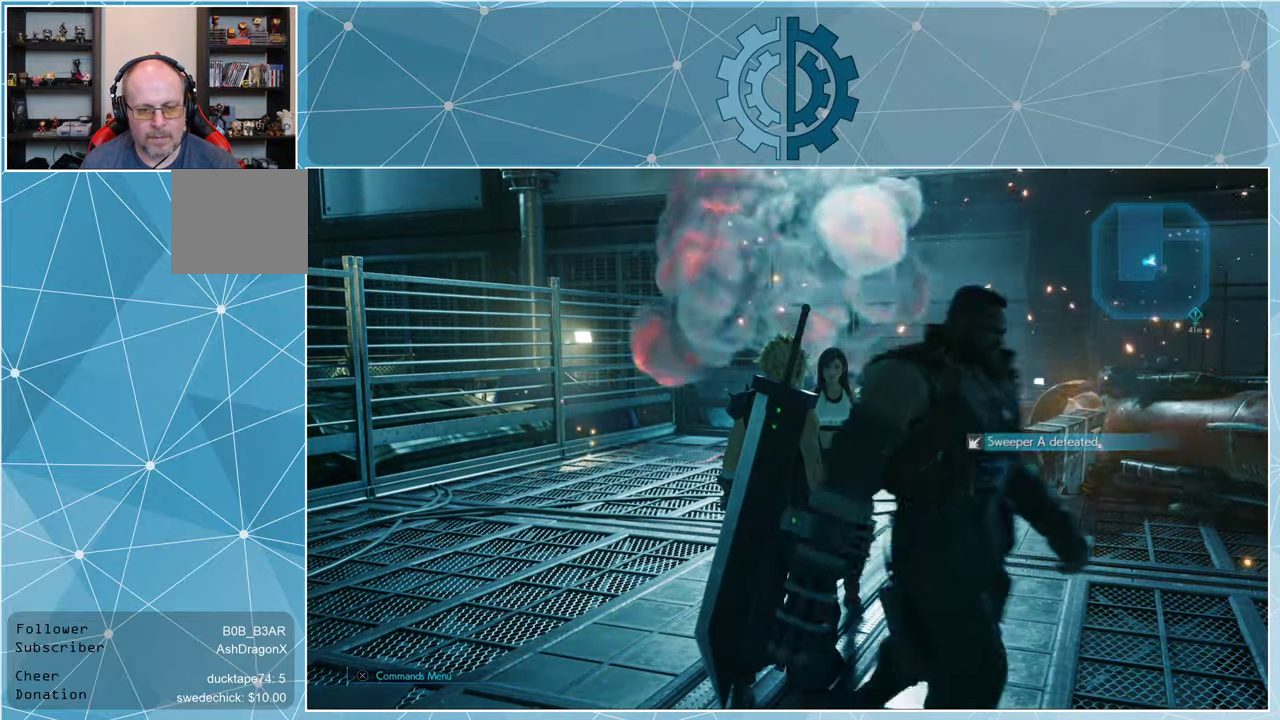
{"buttons": [], "left_stick": "center", "right_stick": "center", "events": []}
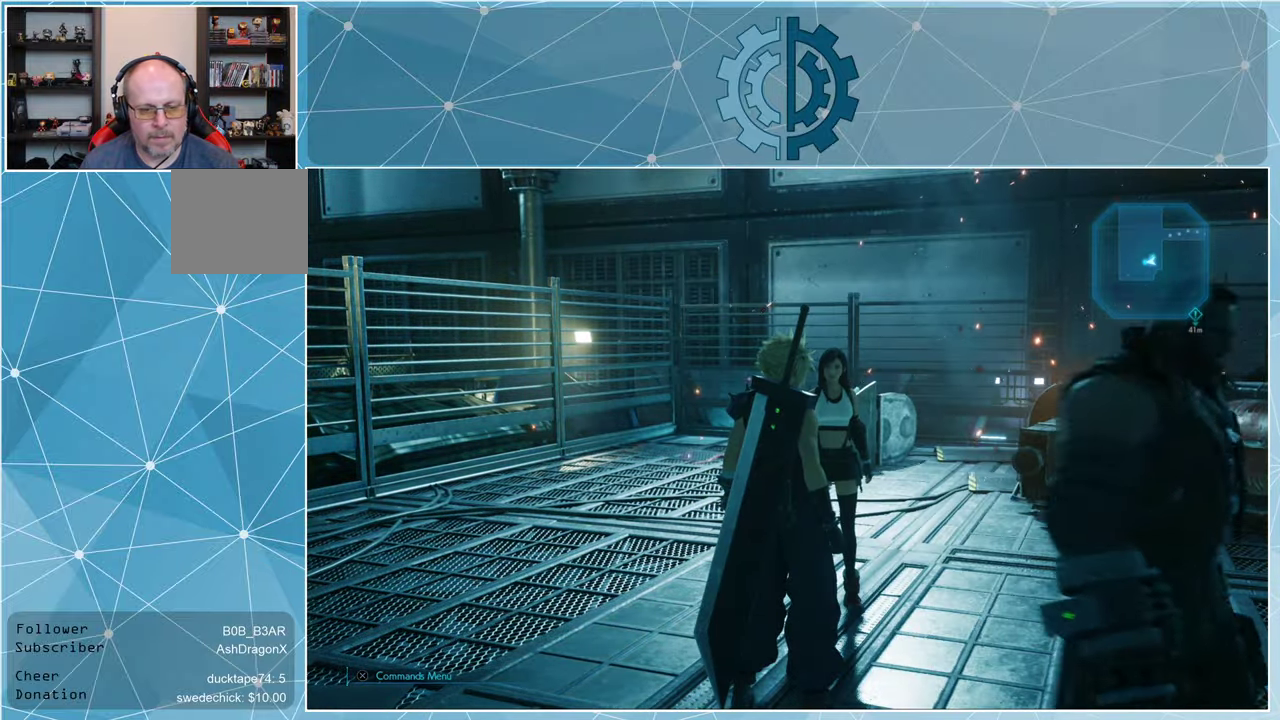
{"buttons": [], "left_stick": "center", "right_stick": "down-left", "events": [[433, "right_stick", "down-left"]]}
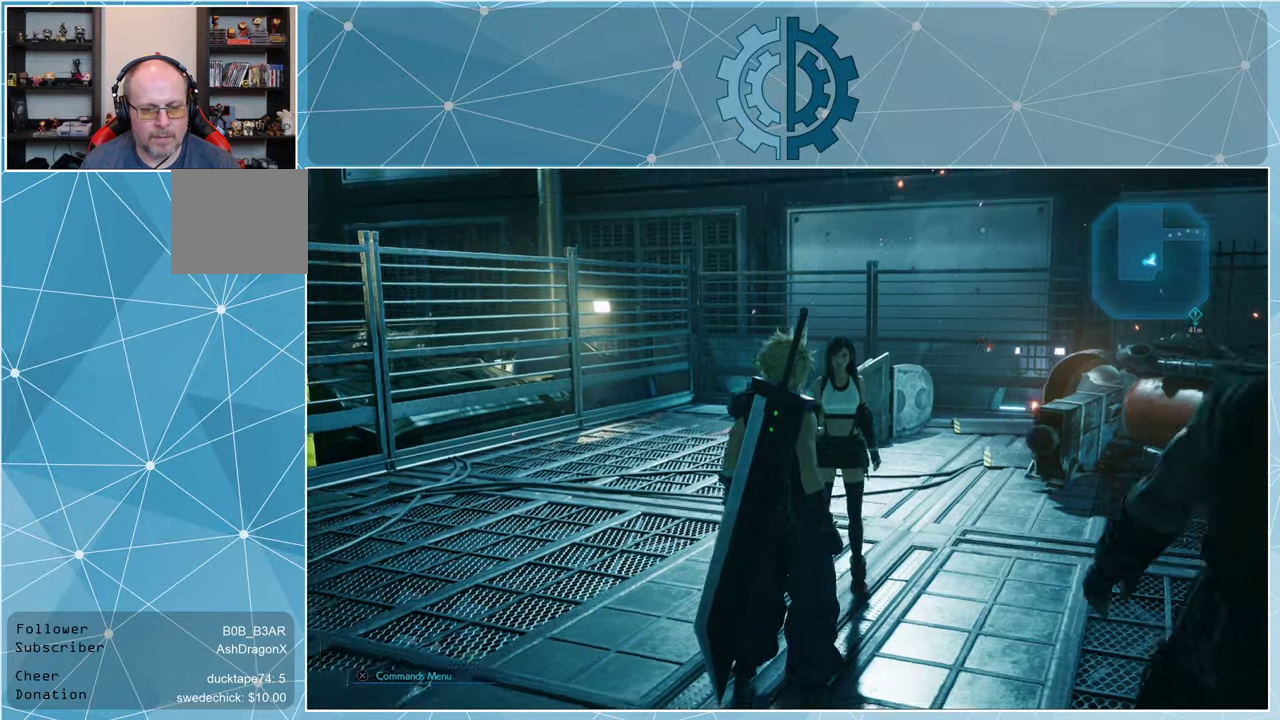
{"buttons": [], "left_stick": "center", "right_stick": "center", "events": [[100, "right_stick", "left"], [434, "right_stick", "center"]]}
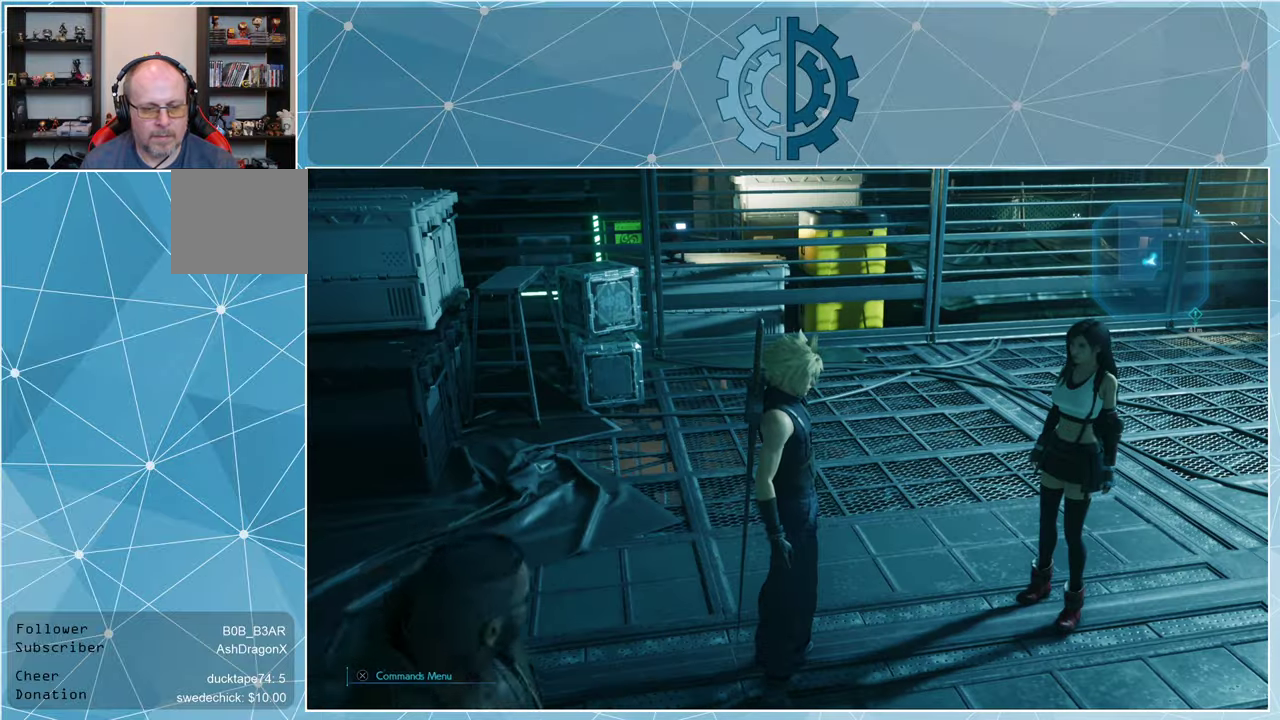
{"buttons": [], "left_stick": "center", "right_stick": "center", "events": [[367, "CROSS", "down"], [434, "CROSS", "up"]]}
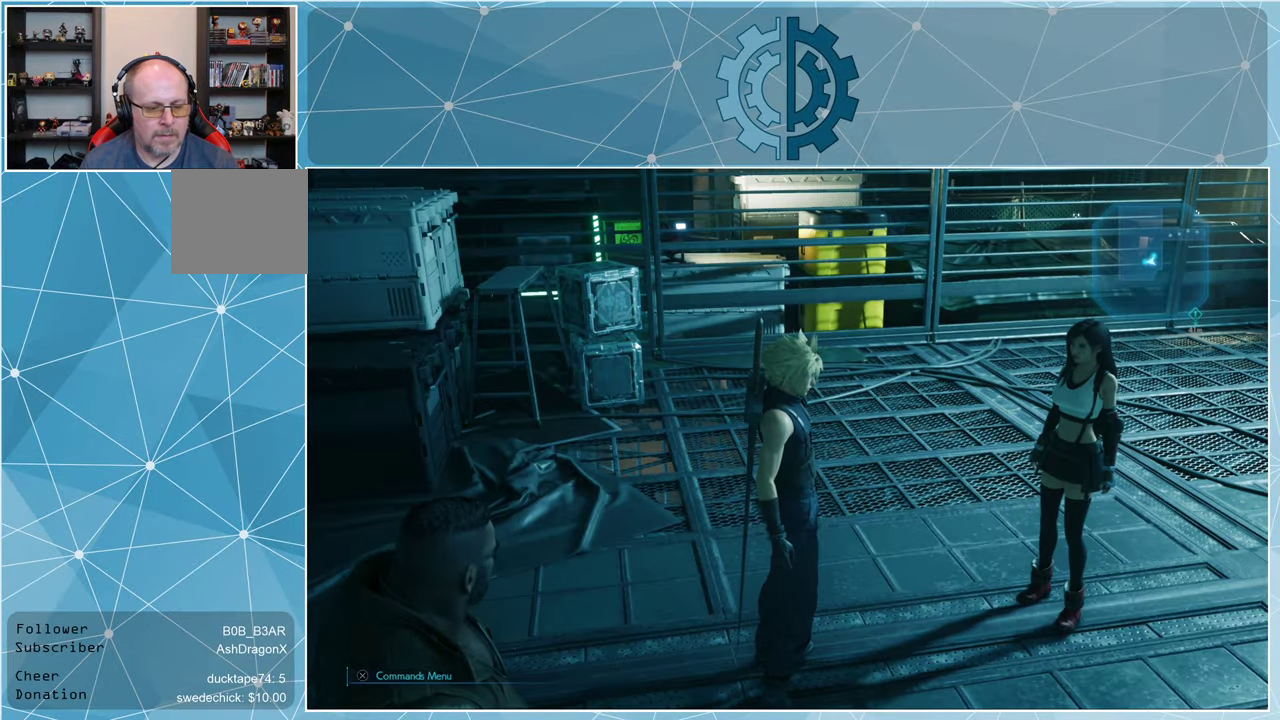
{"buttons": [], "left_stick": "center", "right_stick": "center", "events": []}
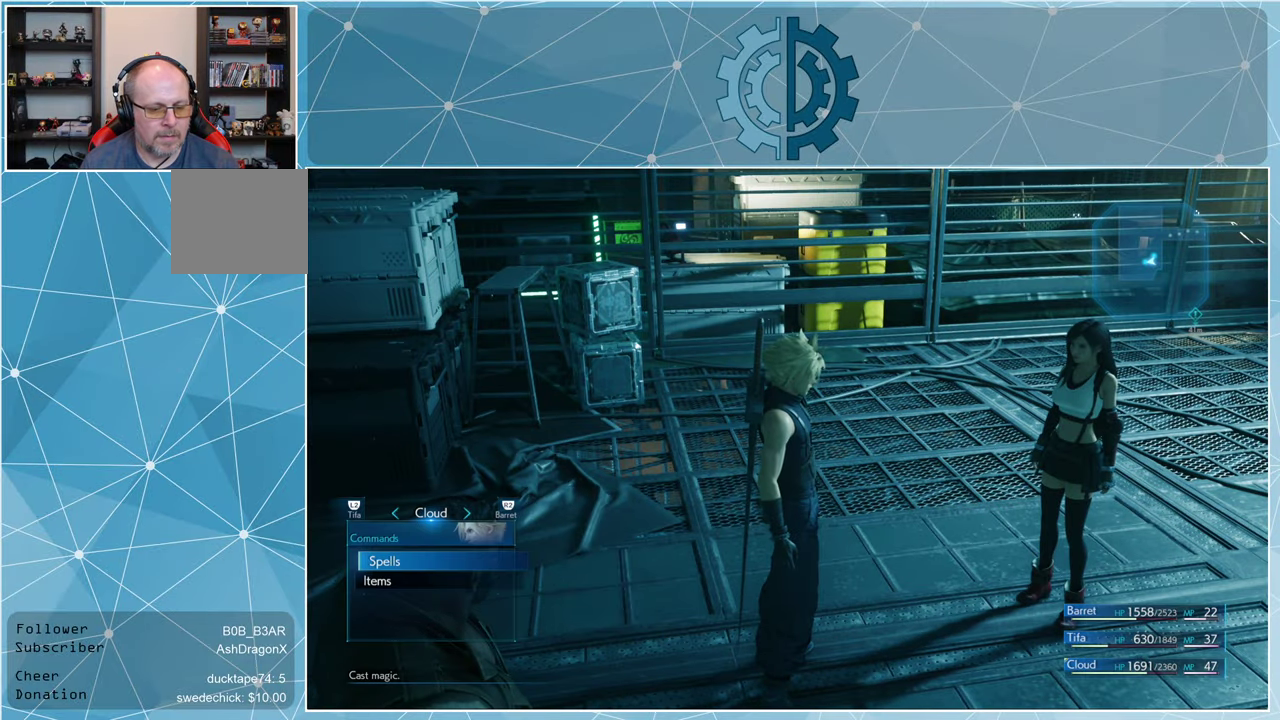
{"buttons": [], "left_stick": "center", "right_stick": "center", "events": []}
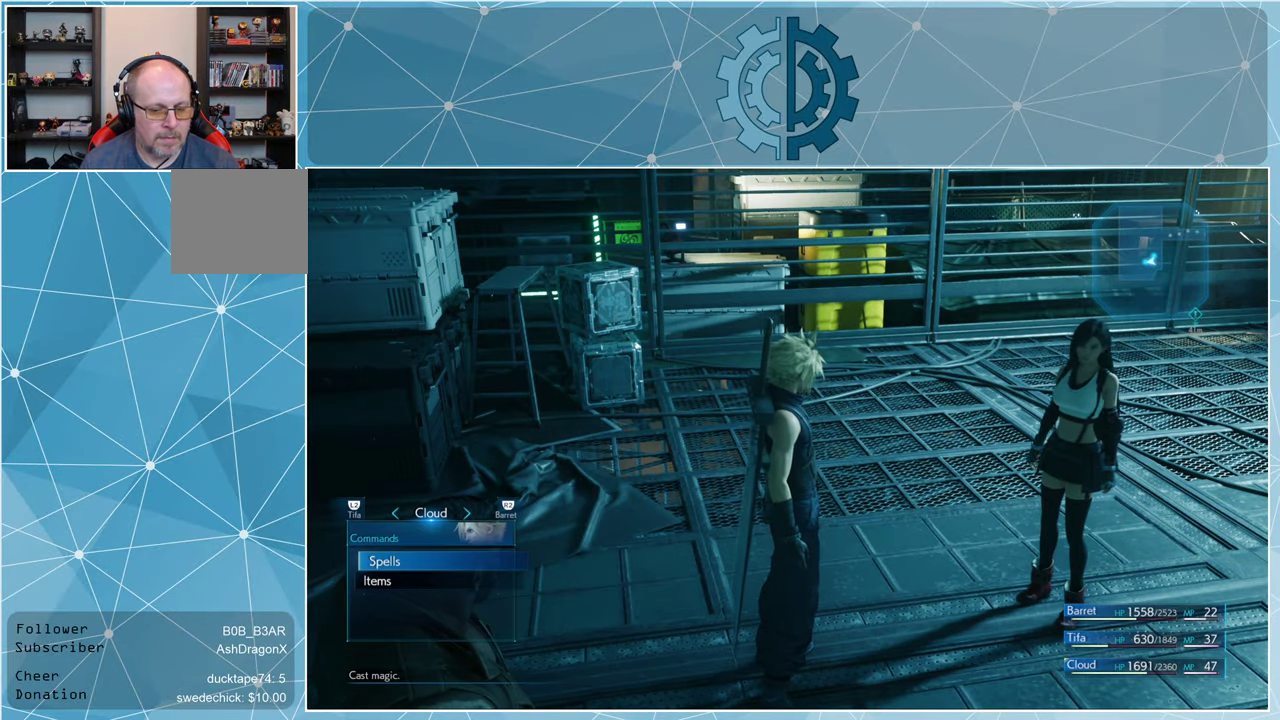
{"buttons": [], "left_stick": "center", "right_stick": "center", "events": []}
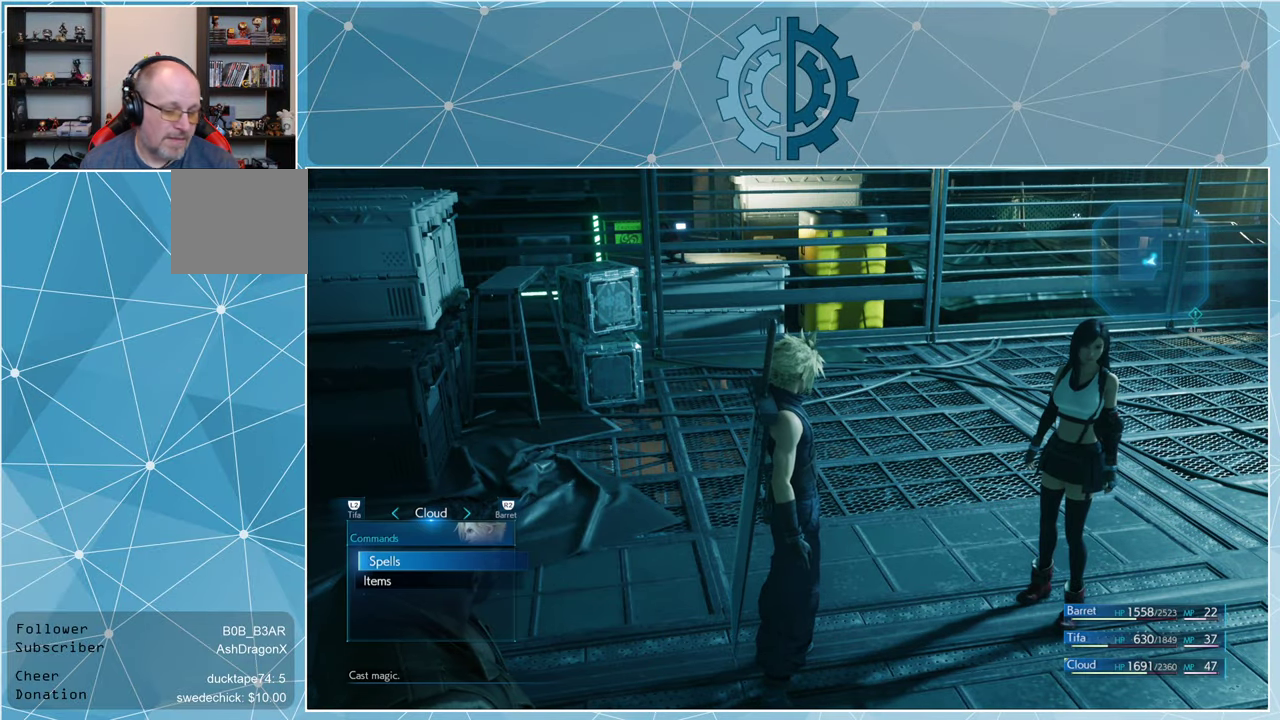
{"buttons": [], "left_stick": "center", "right_stick": "center", "events": []}
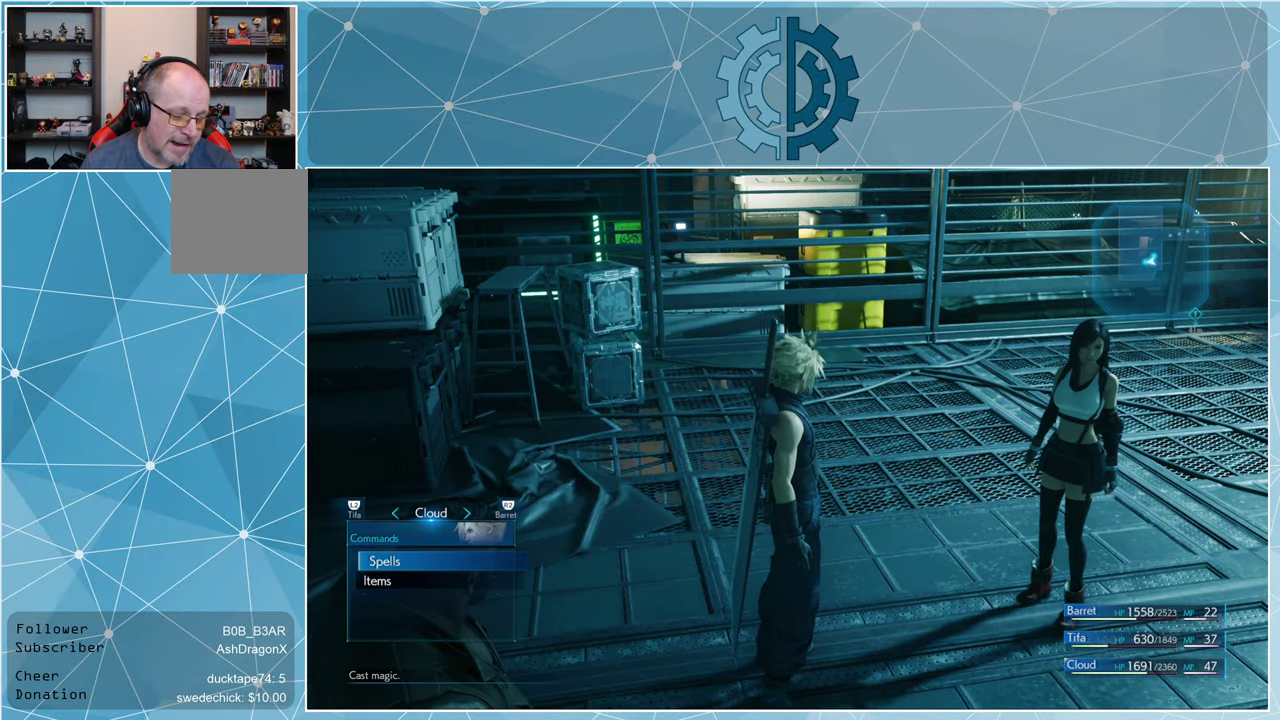
{"buttons": [], "left_stick": "center", "right_stick": "center", "events": []}
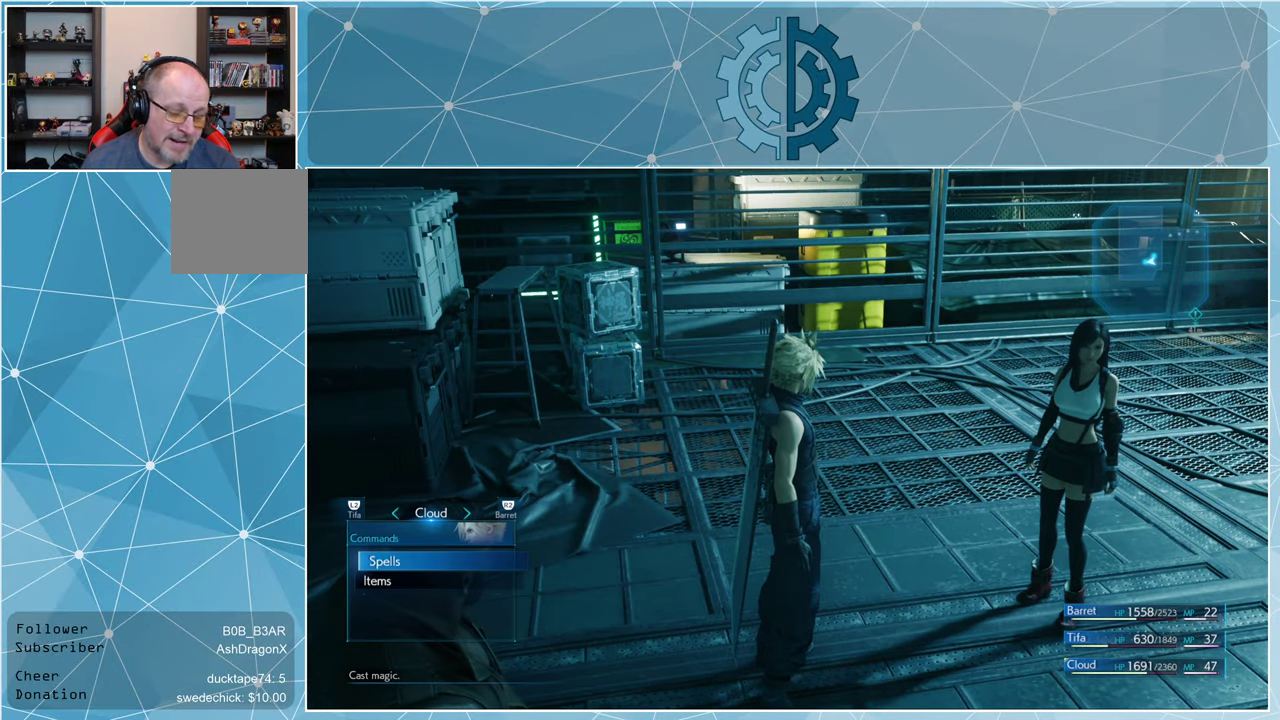
{"buttons": [], "left_stick": "center", "right_stick": "center", "events": [[300, "CIRCLE", "down"], [367, "CIRCLE", "up"]]}
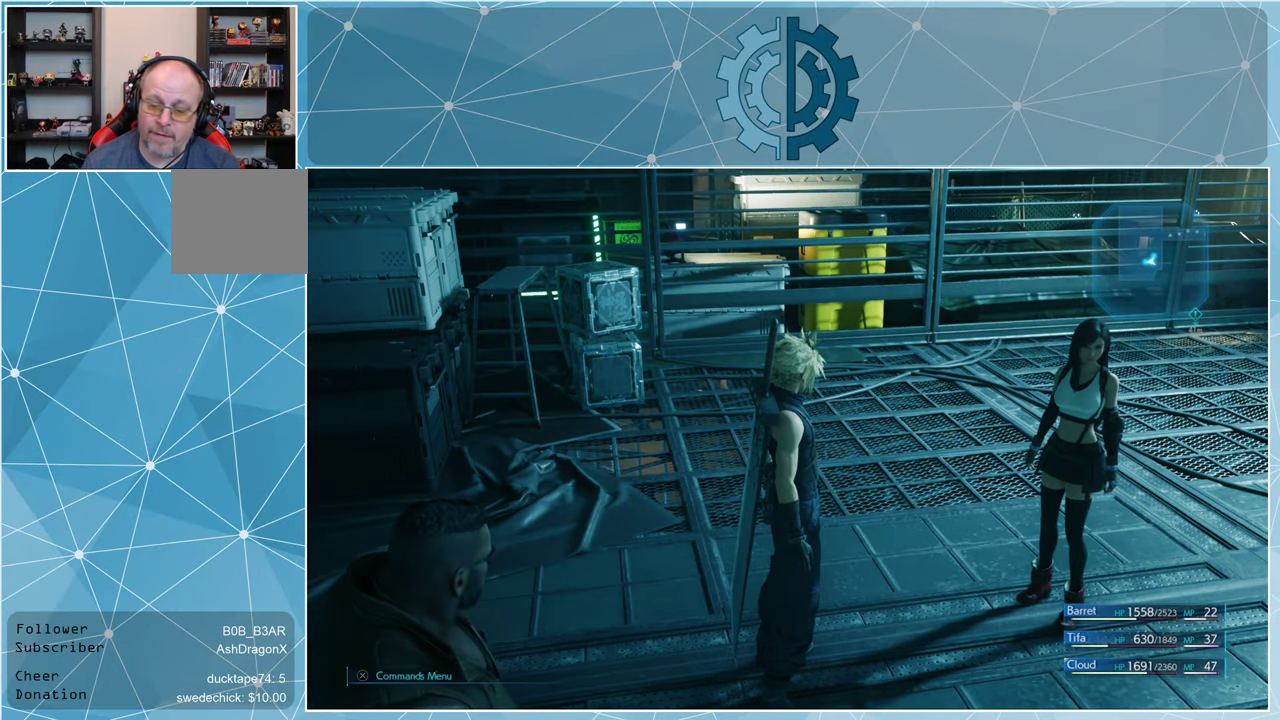
{"buttons": [], "left_stick": "up-right", "right_stick": "center", "events": [[234, "right_stick", "left"], [367, "left_stick", "up-right"], [467, "right_stick", "center"]]}
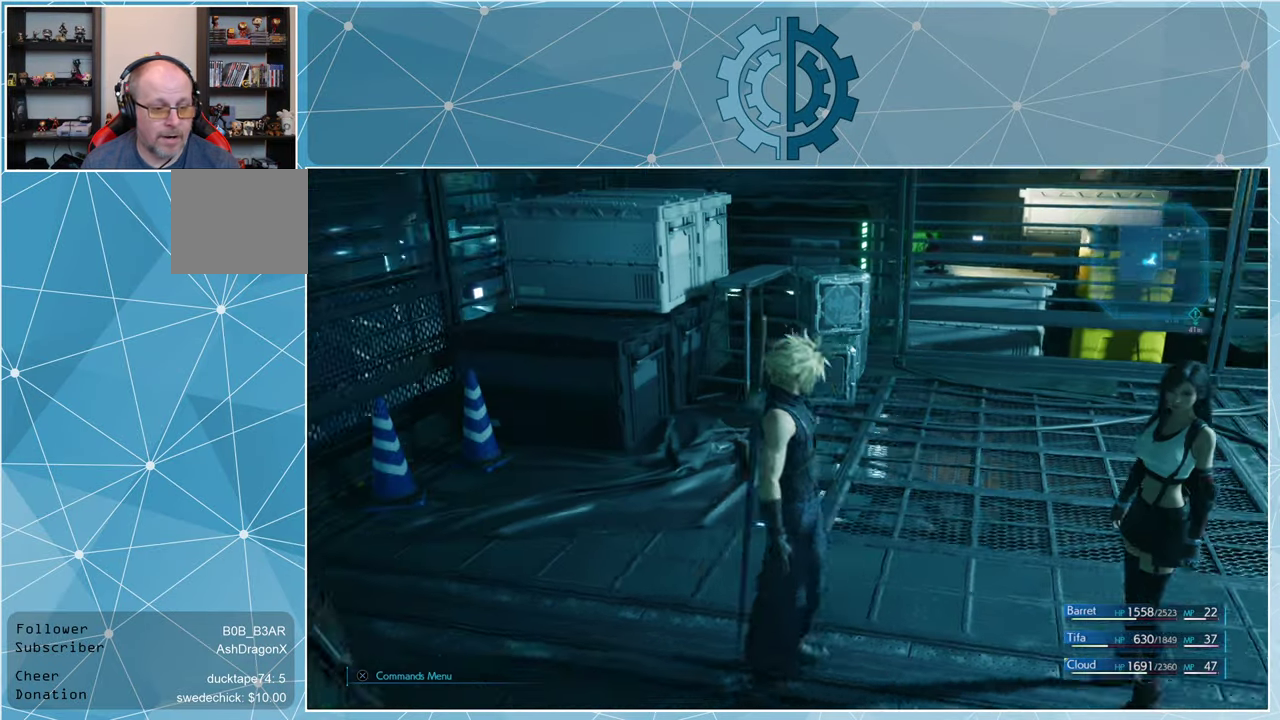
{"buttons": [], "left_stick": "up", "right_stick": "center", "events": [[334, "left_stick", "up"]]}
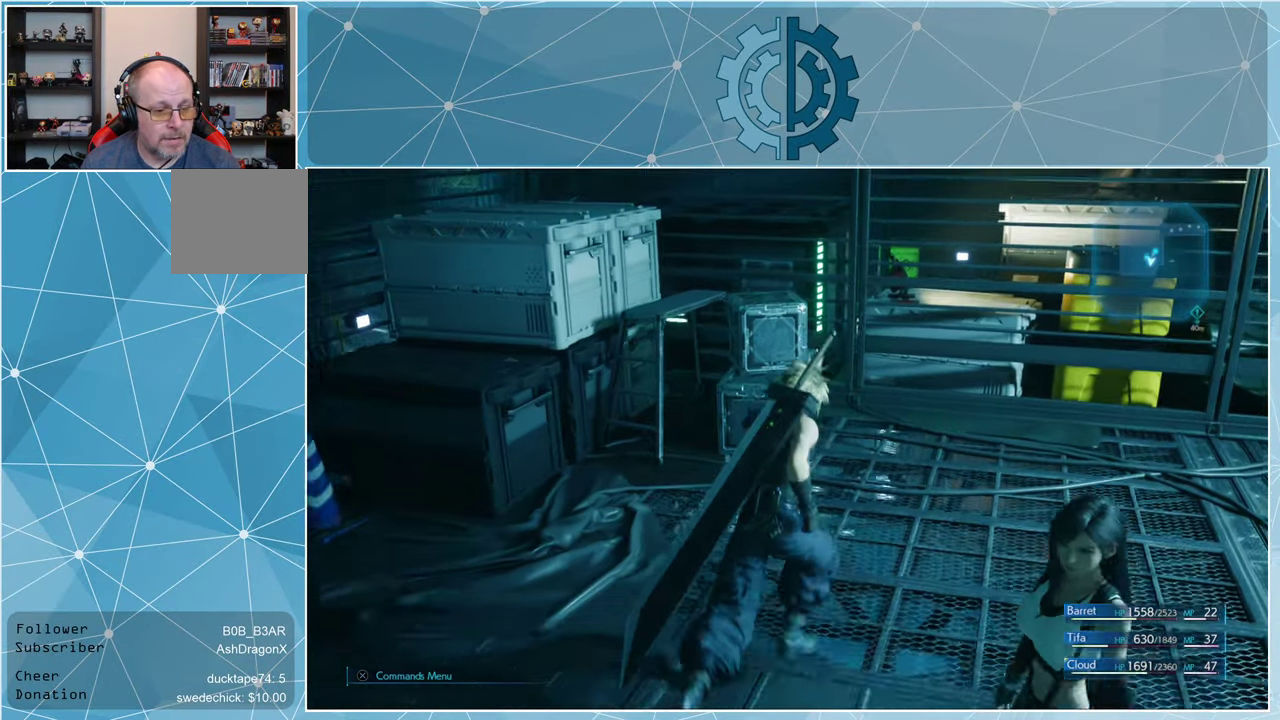
{"buttons": [], "left_stick": "center", "right_stick": "center", "events": [[300, "SQUARE", "down"], [367, "left_stick", "center"], [400, "SQUARE", "up"]]}
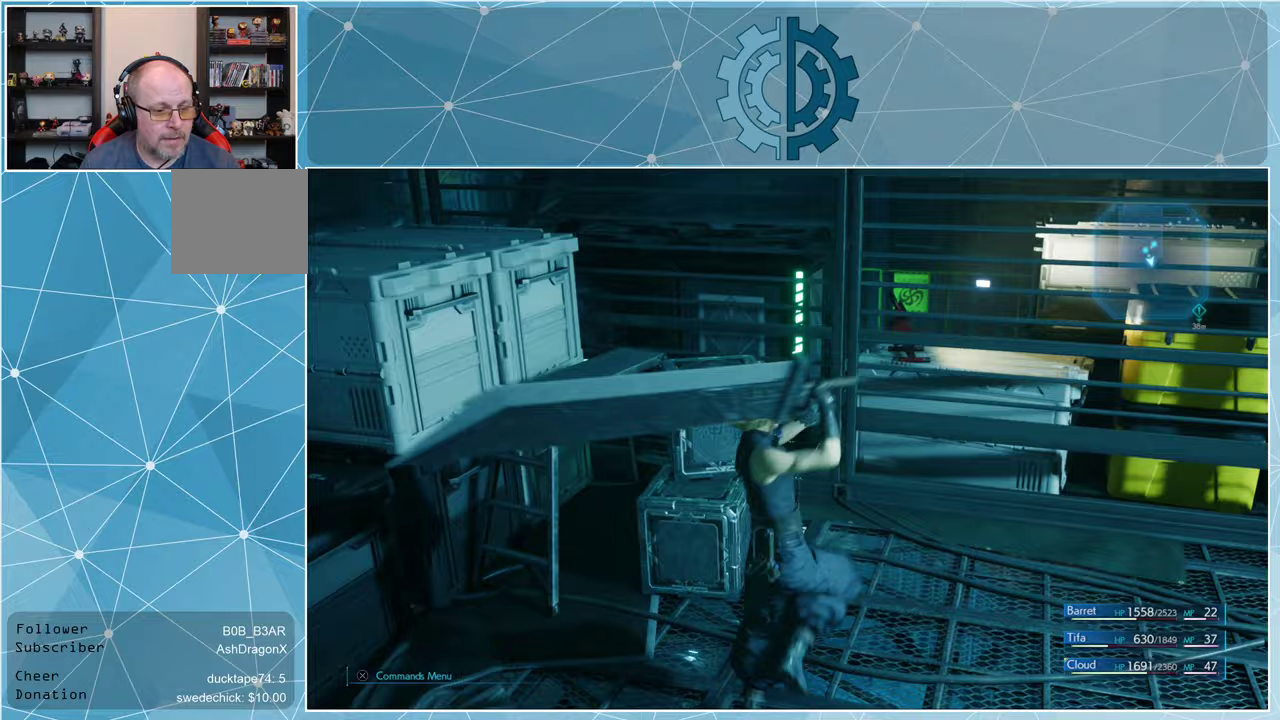
{"buttons": [], "left_stick": "center", "right_stick": "center", "events": []}
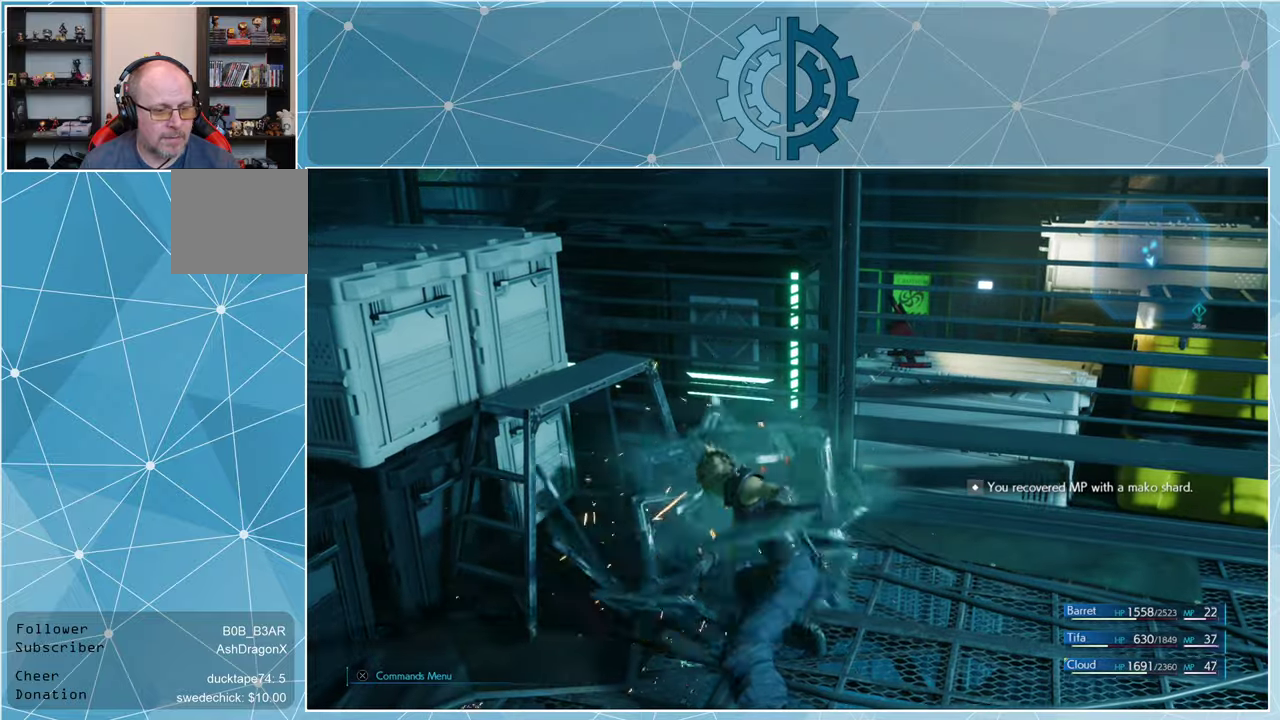
{"buttons": [], "left_stick": "up-right", "right_stick": "right", "events": [[200, "left_stick", "up"], [333, "left_stick", "up-left"], [367, "right_stick", "right"], [500, "left_stick", "up-right"]]}
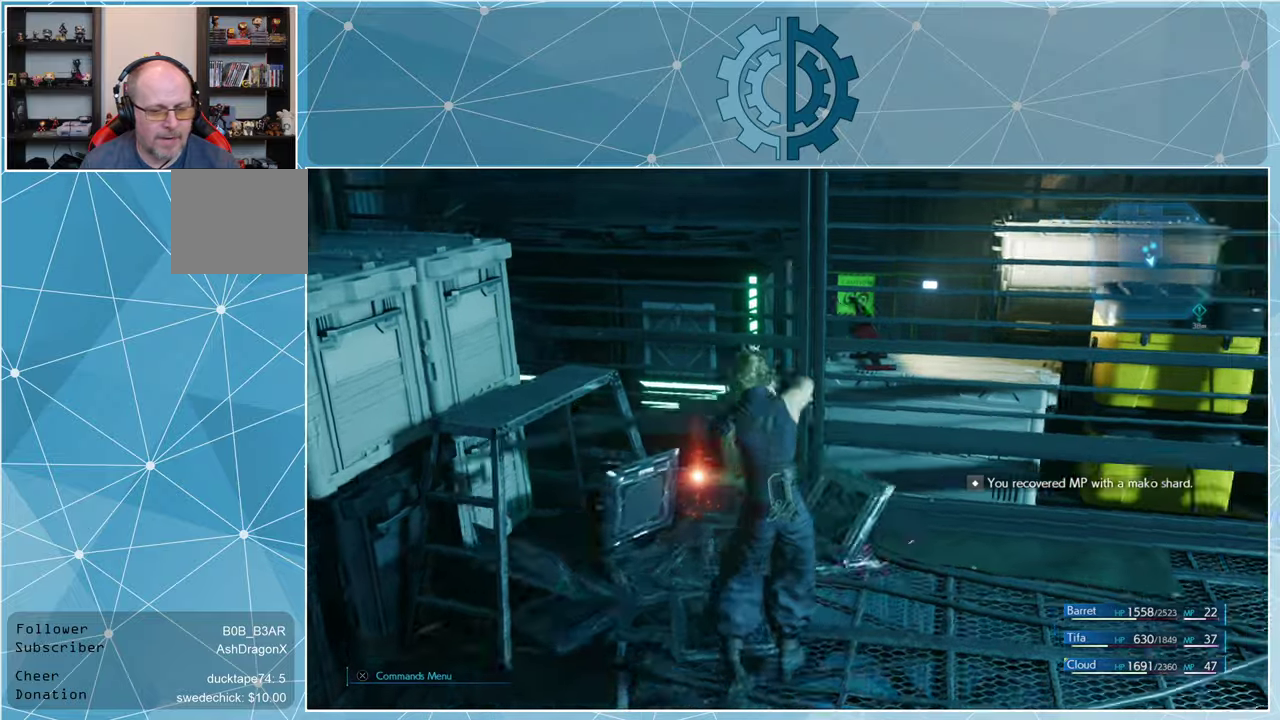
{"buttons": [], "left_stick": "up", "right_stick": "right", "events": [[500, "left_stick", "up"]]}
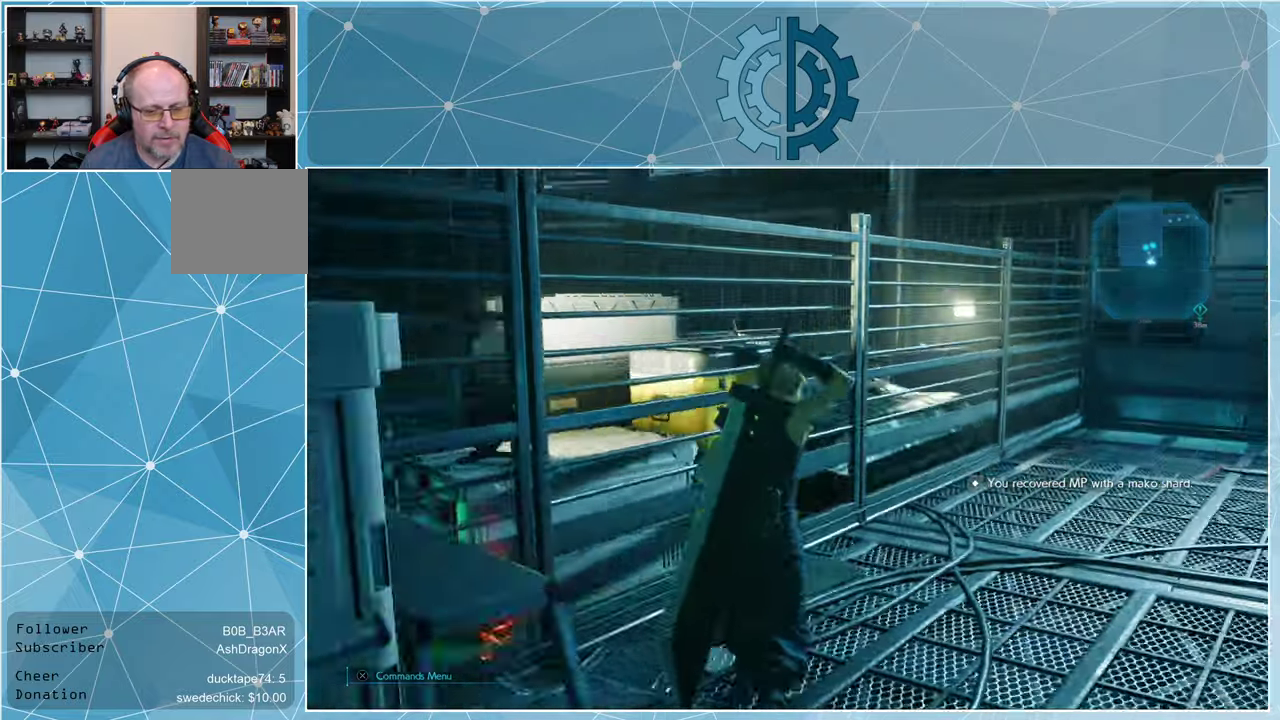
{"buttons": [], "left_stick": "up", "right_stick": "right", "events": [[333, "right_stick", "up-right"], [433, "right_stick", "right"]]}
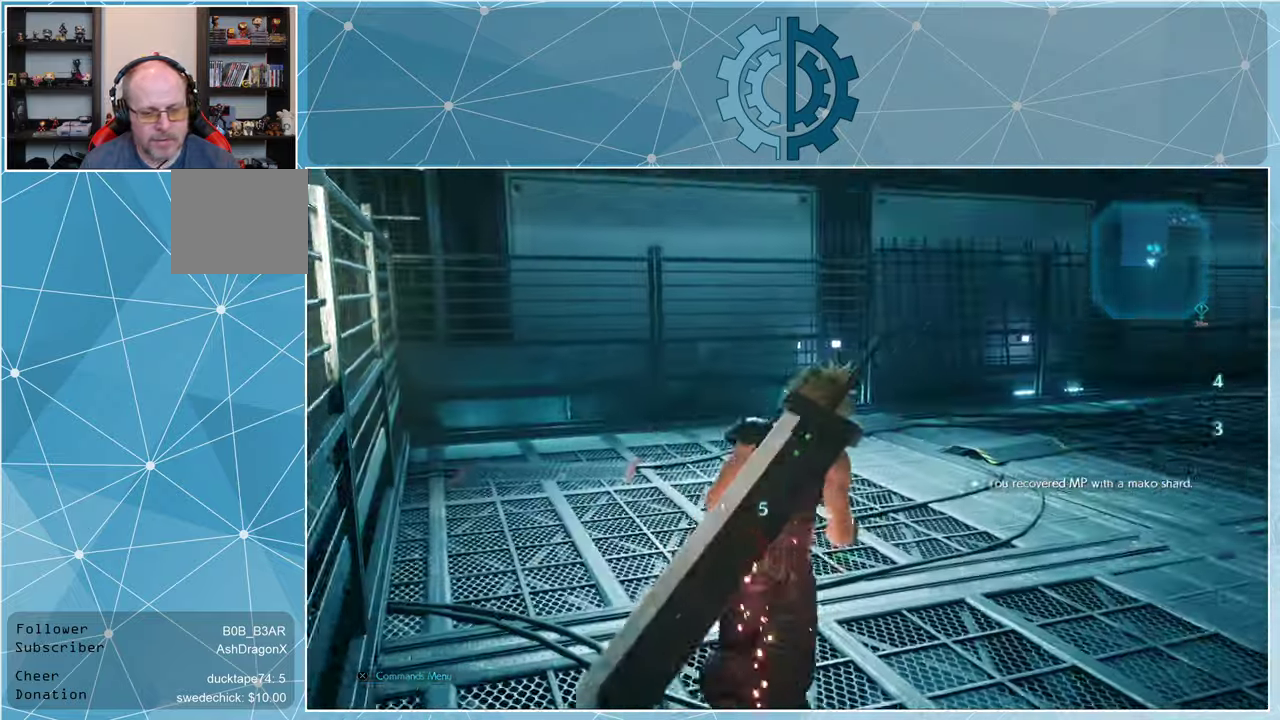
{"buttons": [], "left_stick": "up-left", "right_stick": "right", "events": [[300, "left_stick", "up-left"]]}
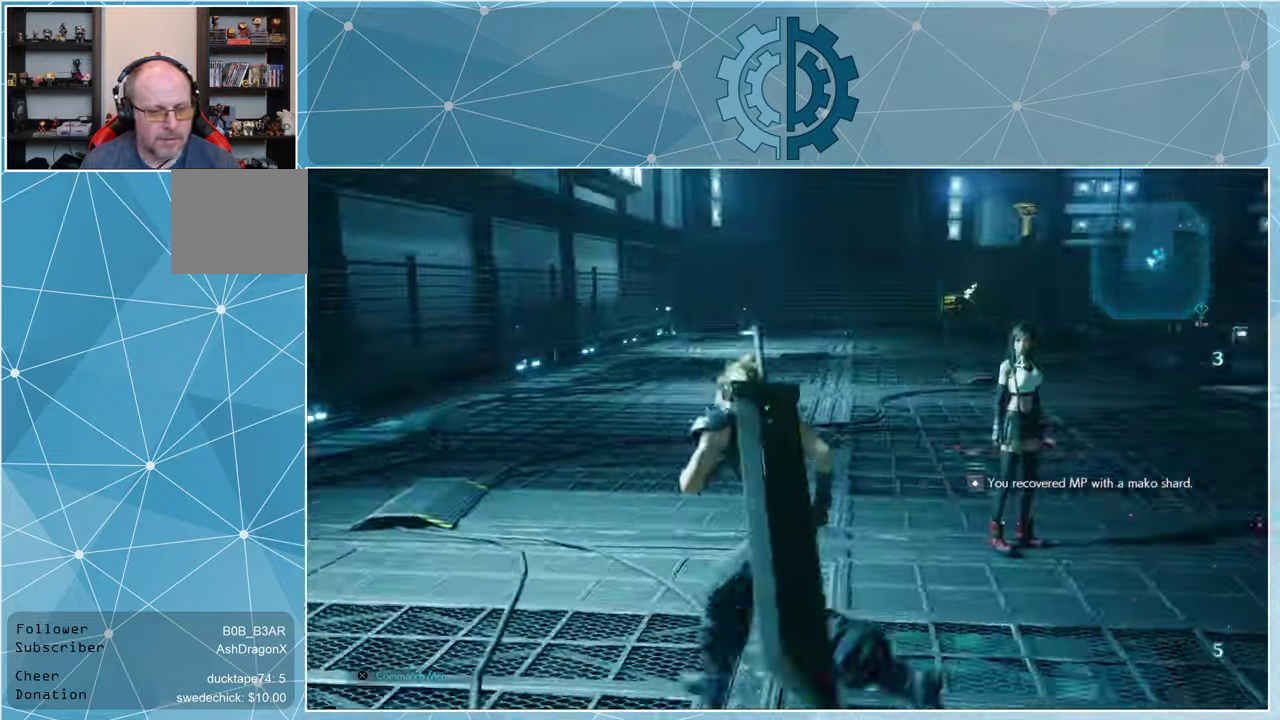
{"buttons": [], "left_stick": "up", "right_stick": "center", "events": [[200, "right_stick", "center"], [333, "left_stick", "up"]]}
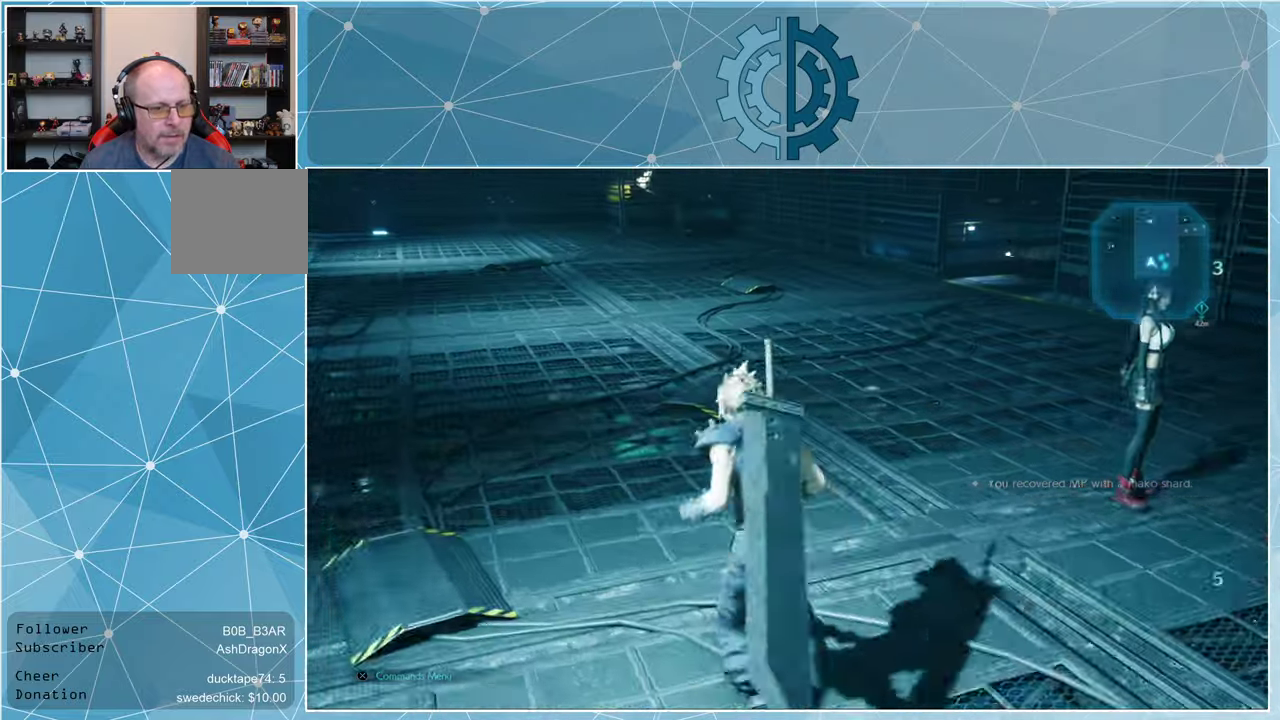
{"buttons": [], "left_stick": "up", "right_stick": "center", "events": [[133, "right_stick", "up"], [333, "right_stick", "center"]]}
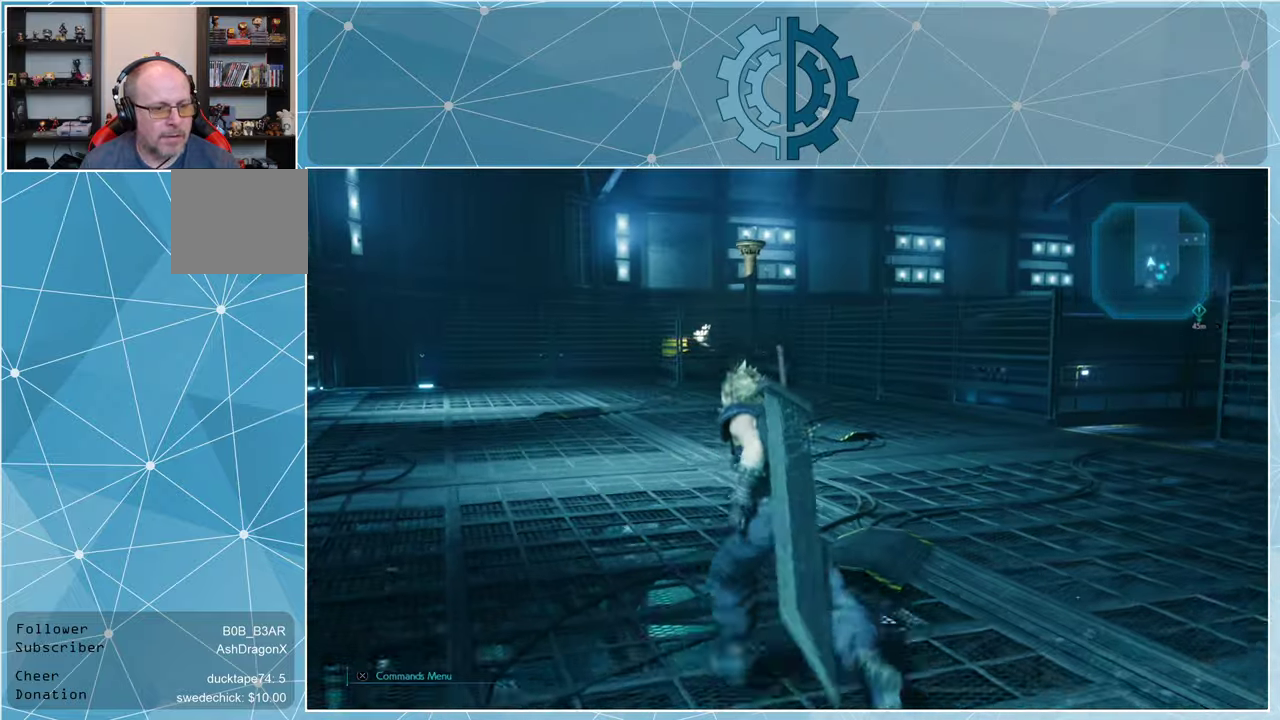
{"buttons": [], "left_stick": "up", "right_stick": "center", "events": [[300, "right_stick", "down-right"], [433, "right_stick", "center"]]}
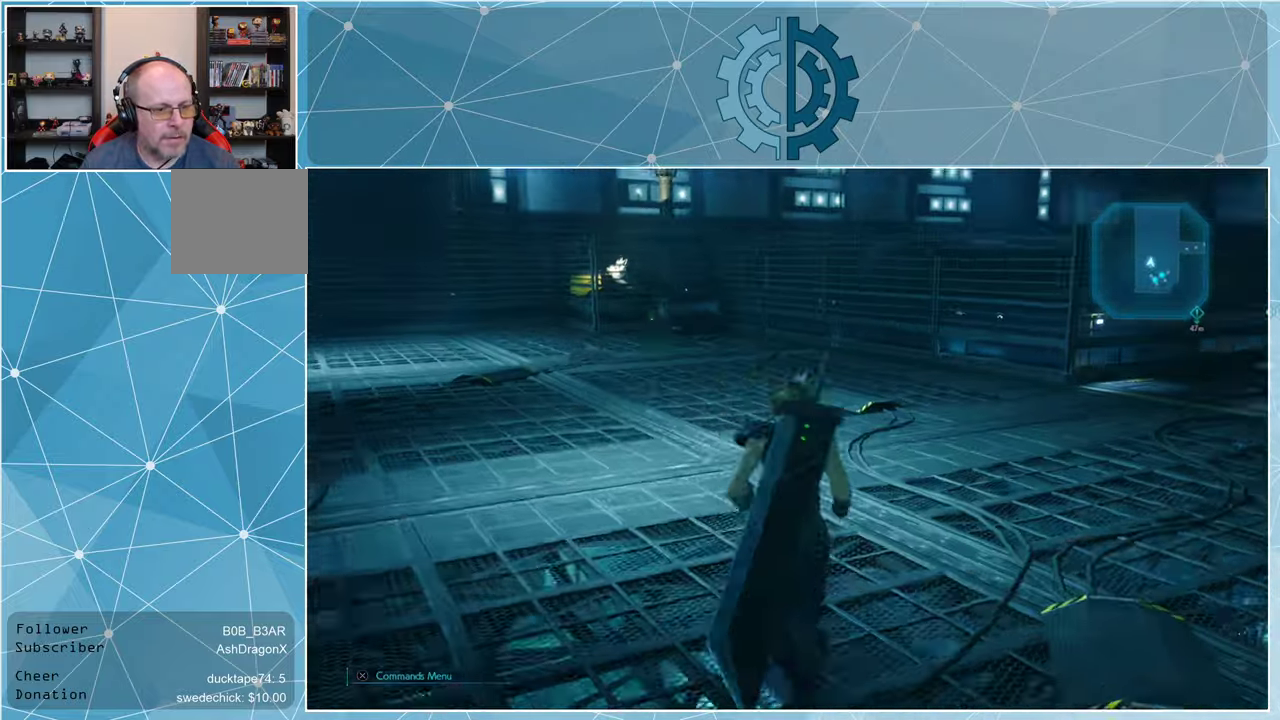
{"buttons": [], "left_stick": "up", "right_stick": "down-left", "events": [[200, "right_stick", "up"], [400, "right_stick", "center"], [500, "right_stick", "down-left"]]}
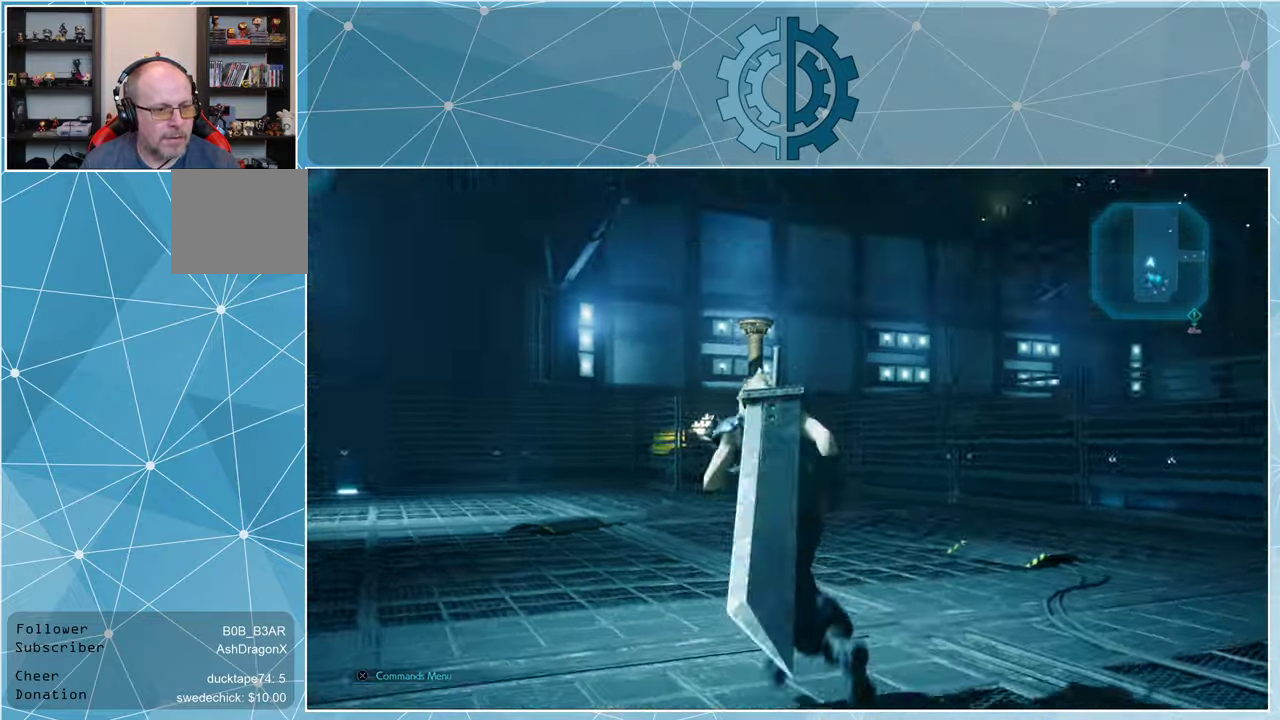
{"buttons": [], "left_stick": "up", "right_stick": "center", "events": [[233, "right_stick", "center"]]}
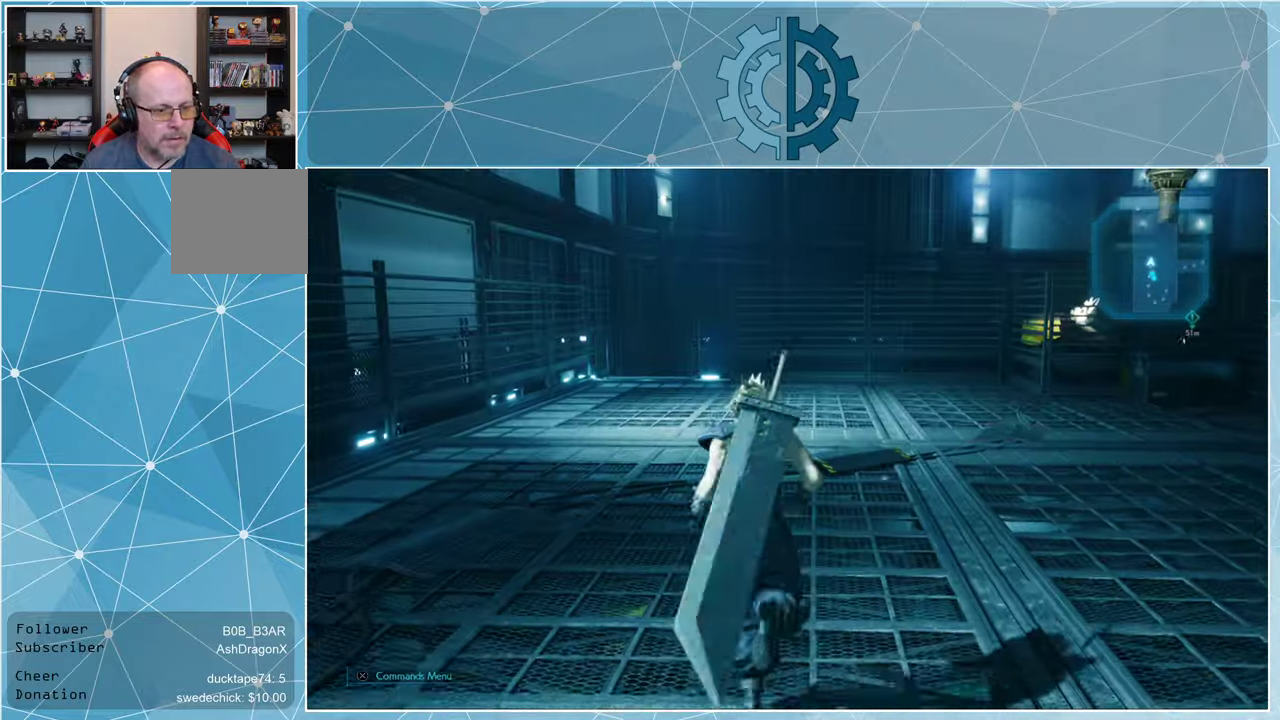
{"buttons": [], "left_stick": "up-left", "right_stick": "center", "events": [[167, "right_stick", "down-right"], [366, "right_stick", "center"], [433, "left_stick", "up-left"]]}